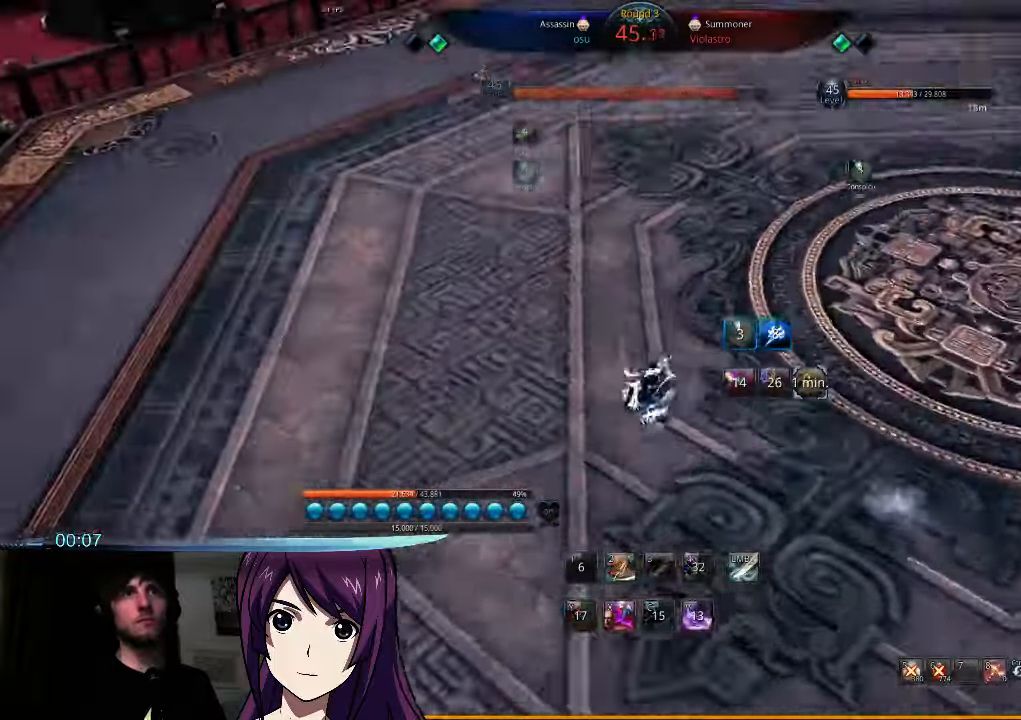
Gameplay with keyboard and mouse; each line is a JSON object with the keys and mouse buttons held at the frame after it. "events" lists presses ("down") and releases ("up") of "1", "2", "3", "4", "5", "6", "7", "a", "b", "backslash", "c", "caps_lock", "d", "e", "f", "g", "h", "q", "r", "s", "shift", "t", "tab", "tilde", "v", "w", "x", "y", "z", "mouse_left" and "mouse_right" between this image and that frame as [ms after this image, input, new state], when the widget could be followed in between. "mouse_left", "mouse_right" = the "left", "right" buttons of the "mouse" list. No other keys are recorded. Mouse movement is not recorded.
{"keys": ["a"], "mouse": [], "events": [[34, "s", "up"], [134, "s", "down"], [167, "s", "up"], [267, "s", "down"], [334, "s", "up"], [400, "a", "down"]]}
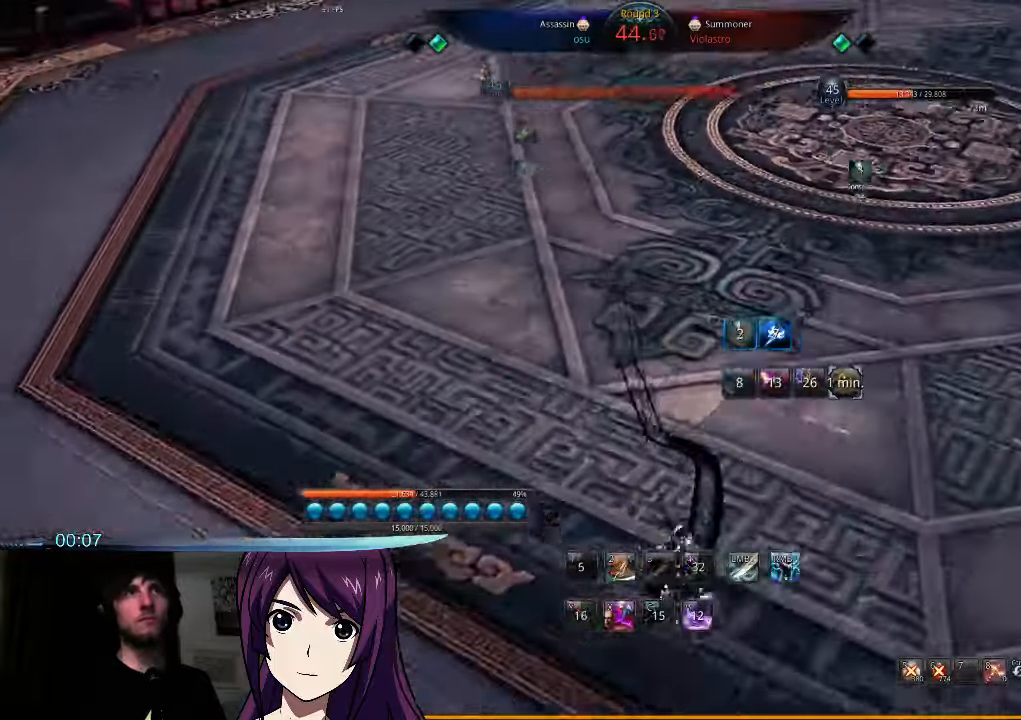
{"keys": ["a"], "mouse": [], "events": []}
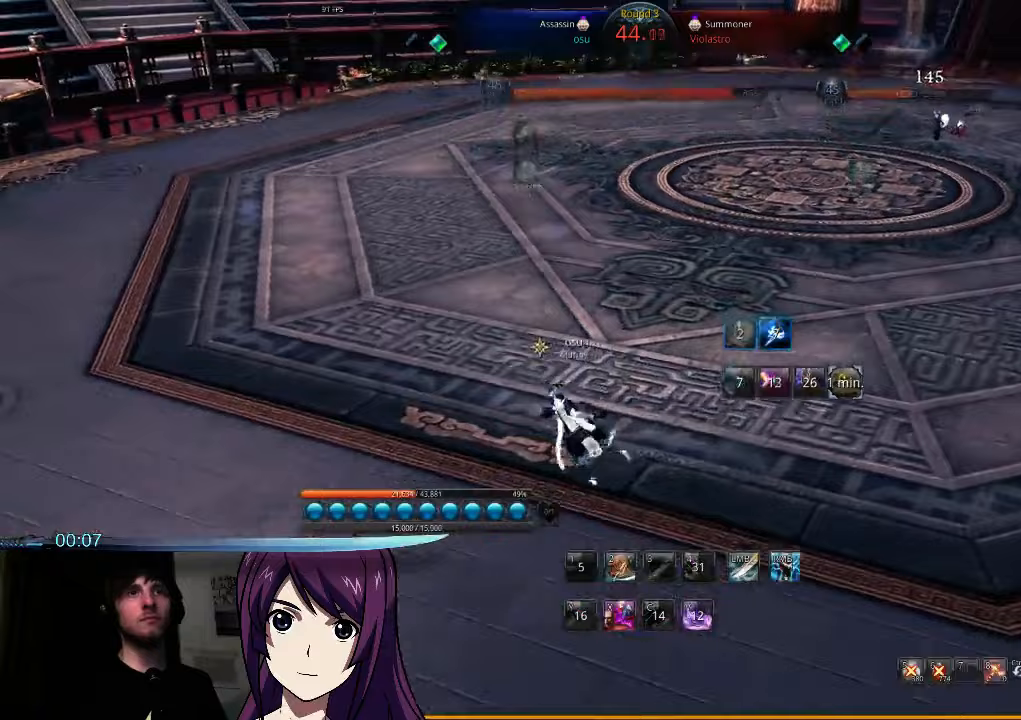
{"keys": ["a"], "mouse": [], "events": []}
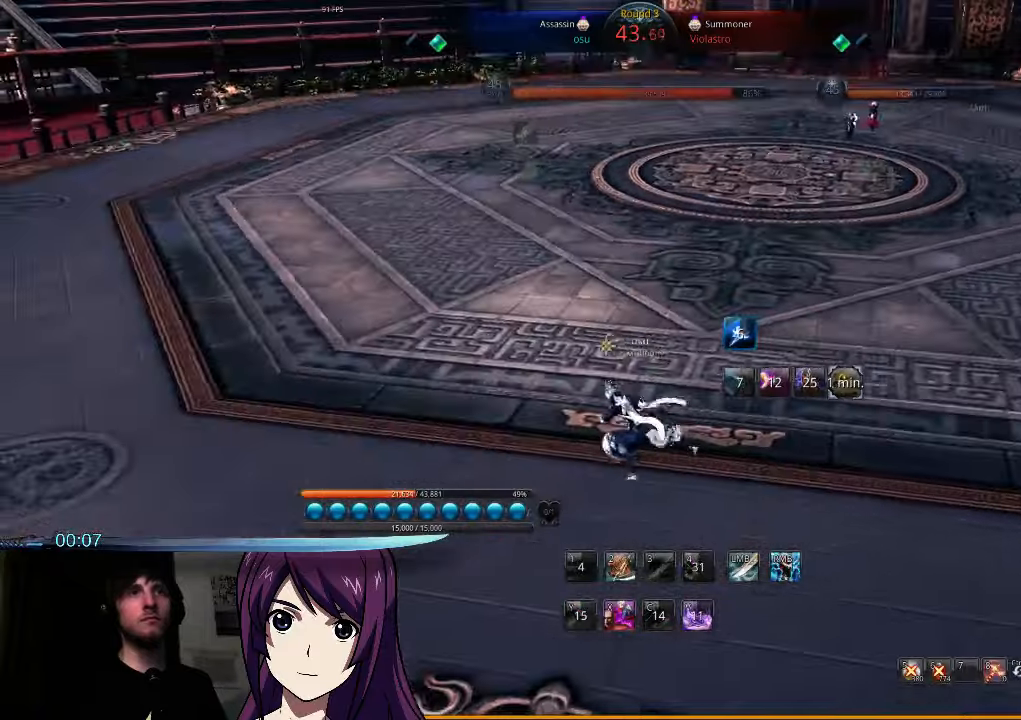
{"keys": ["a"], "mouse": [], "events": []}
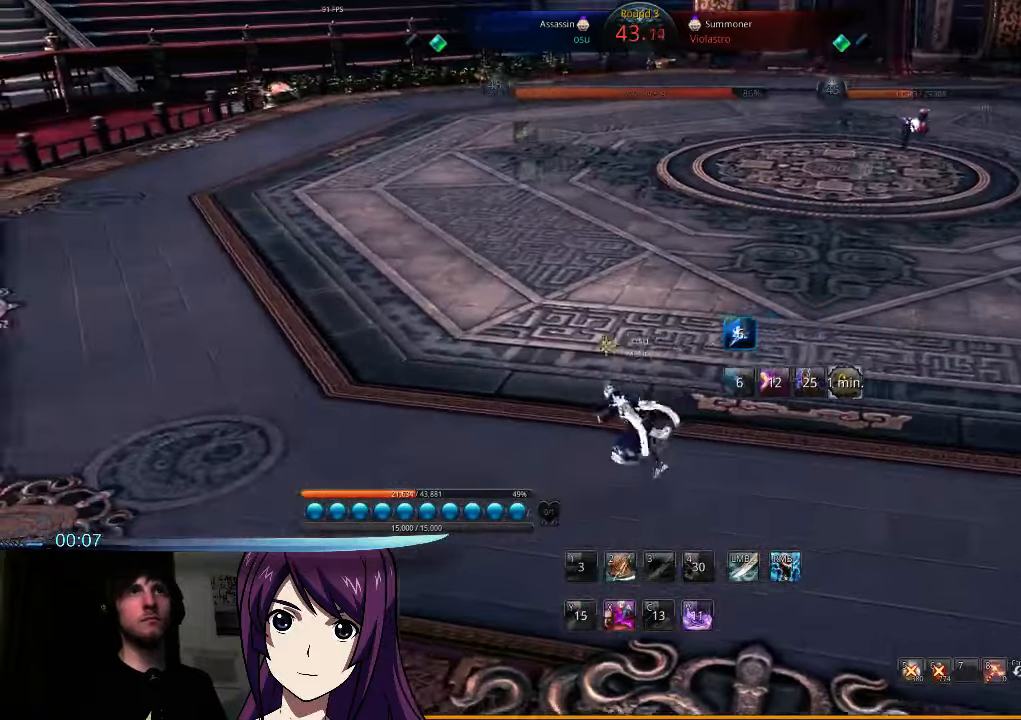
{"keys": ["a", "x"], "mouse": [], "events": [[300, "x", "down"], [400, "x", "up"], [467, "x", "down"]]}
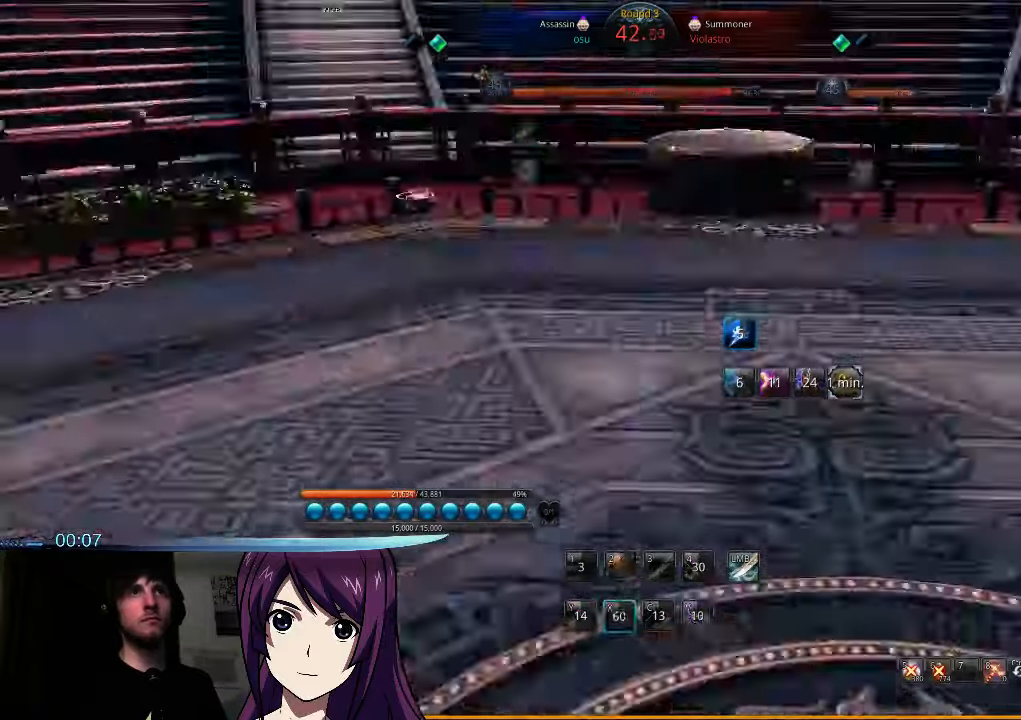
{"keys": ["d", "w"], "mouse": [], "events": [[33, "x", "up"], [167, "a", "up"], [267, "q", "down"], [367, "d", "down"], [367, "q", "up"], [400, "w", "down"], [433, "q", "down"], [500, "q", "up"]]}
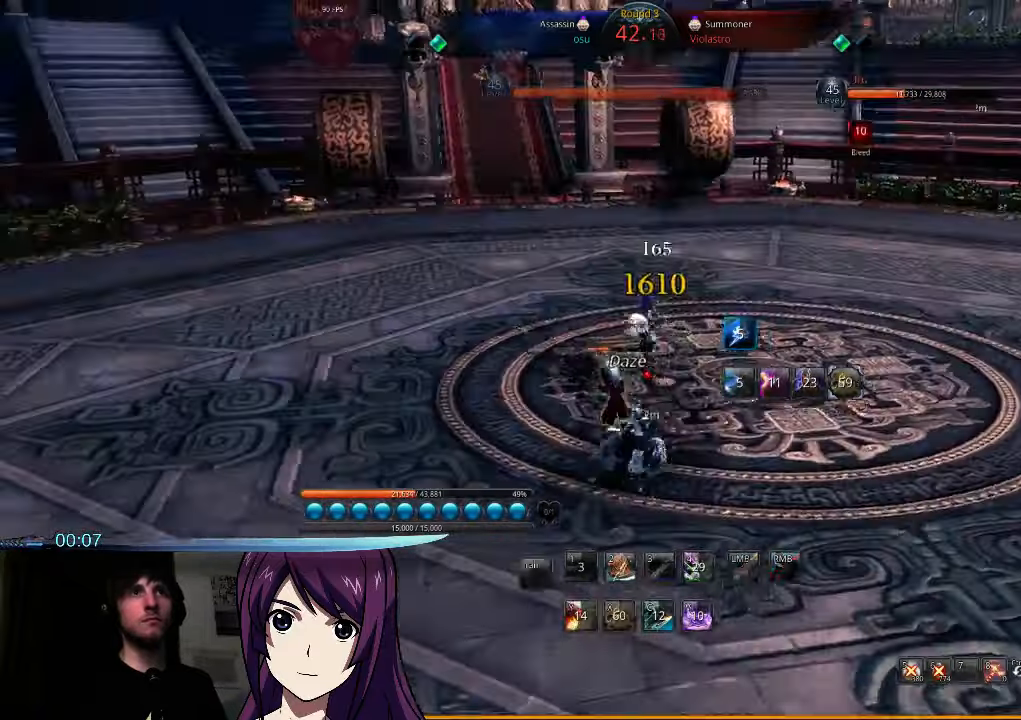
{"keys": ["d"], "mouse": [], "events": [[100, "q", "down"], [167, "q", "up"], [267, "q", "down"], [300, "w", "up"], [367, "q", "up"]]}
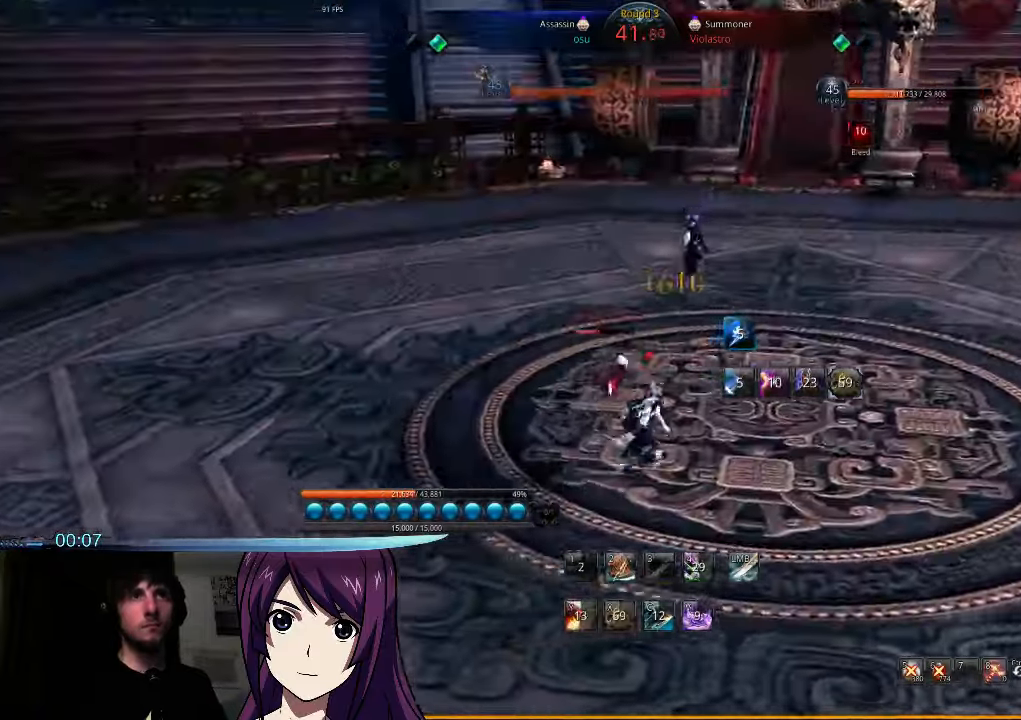
{"keys": ["d"], "mouse": [], "events": [[67, "2", "down"], [133, "2", "up"]]}
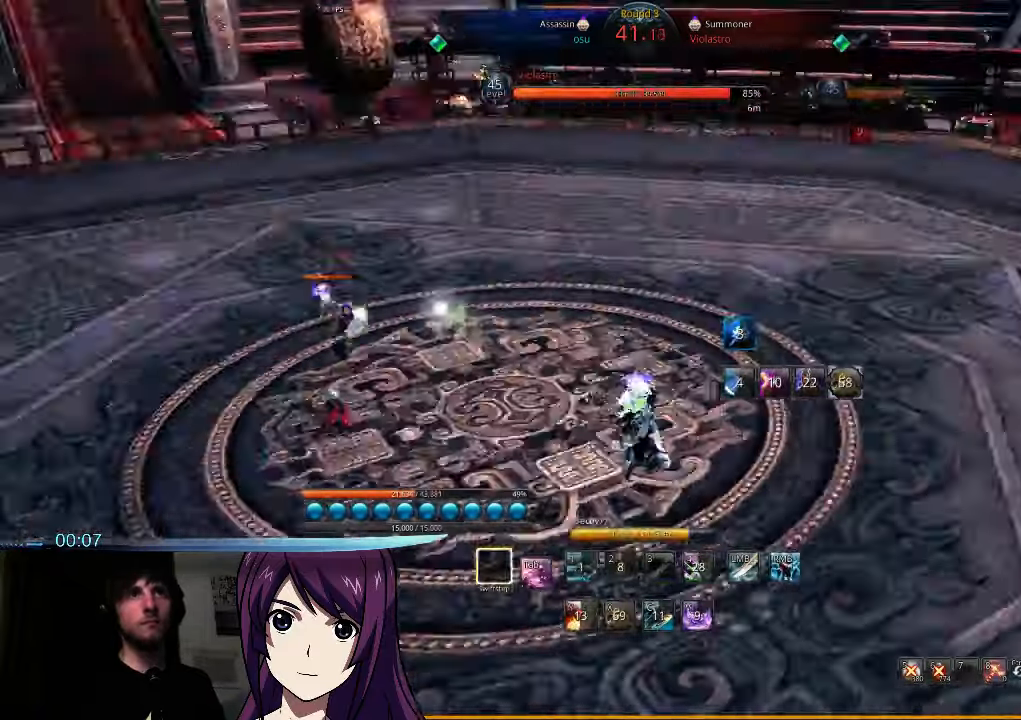
{"keys": ["d"], "mouse": [], "events": []}
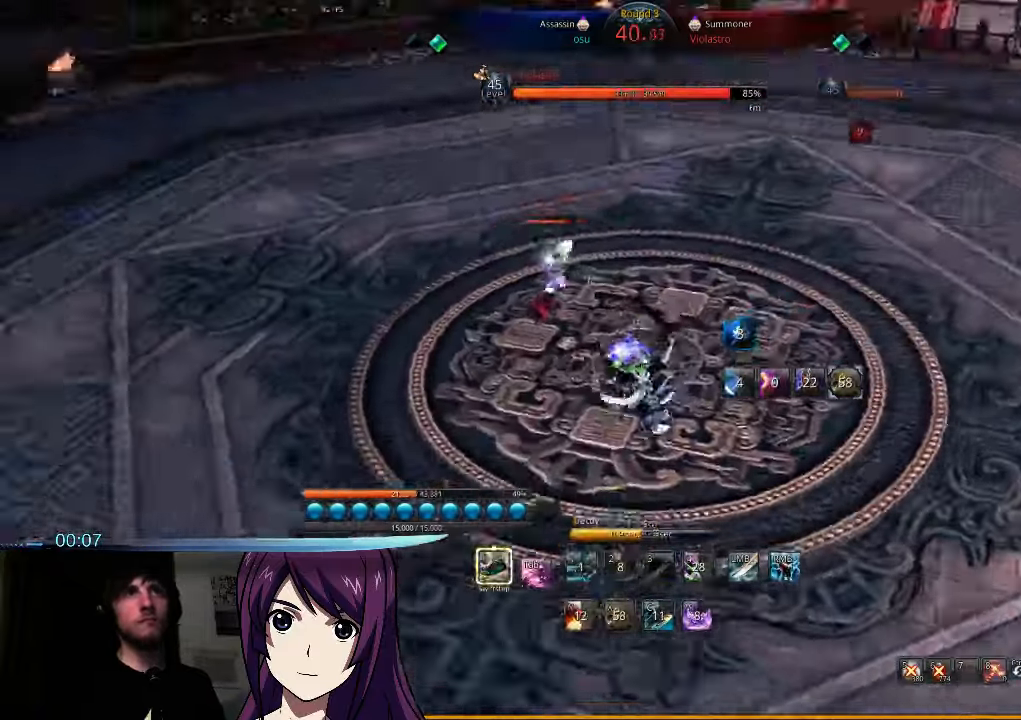
{"keys": ["d", "tab"], "mouse": [], "events": [[500, "tab", "down"]]}
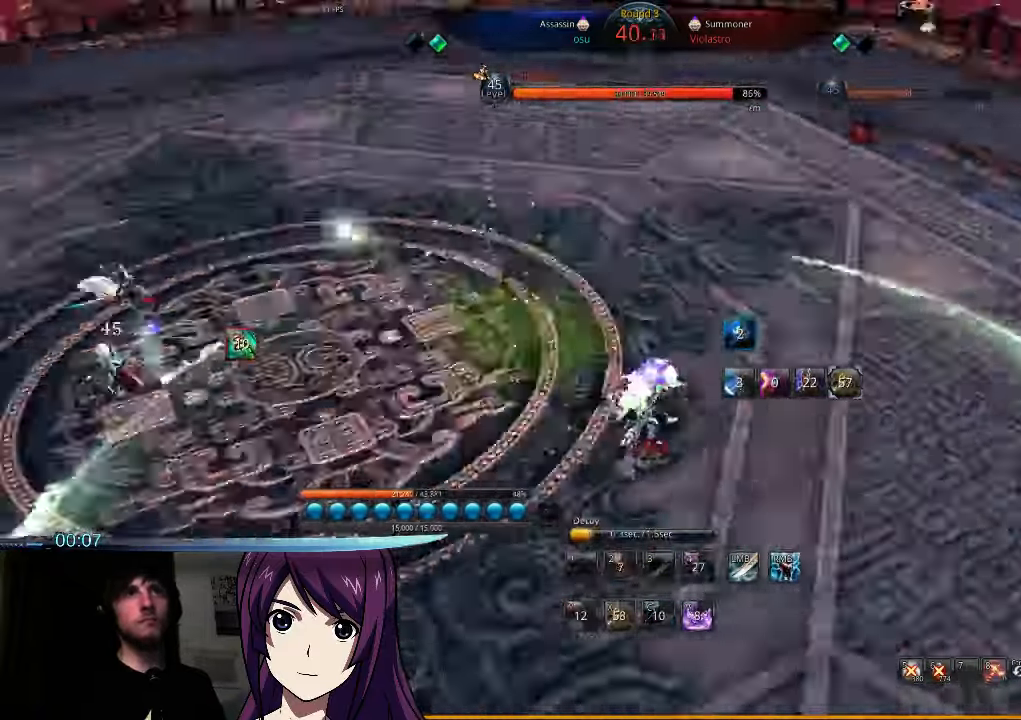
{"keys": ["d"], "mouse": [], "events": [[67, "tab", "up"], [167, "tab", "down"], [233, "tab", "up"], [300, "tab", "down"], [400, "tab", "up"]]}
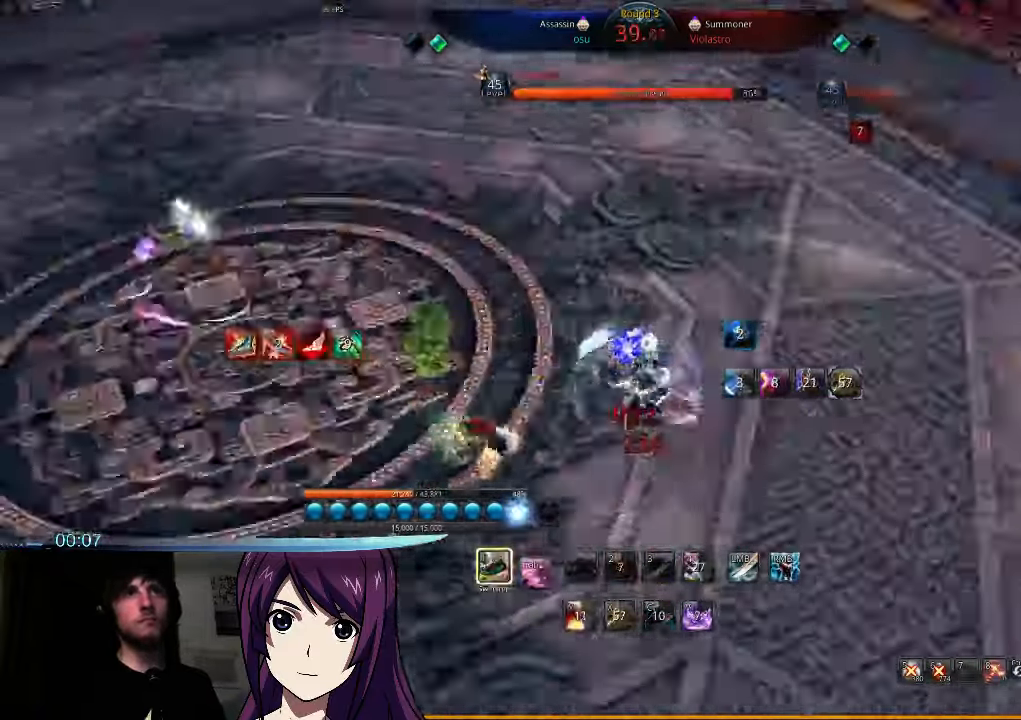
{"keys": ["d", "s"], "mouse": [], "events": [[500, "s", "down"]]}
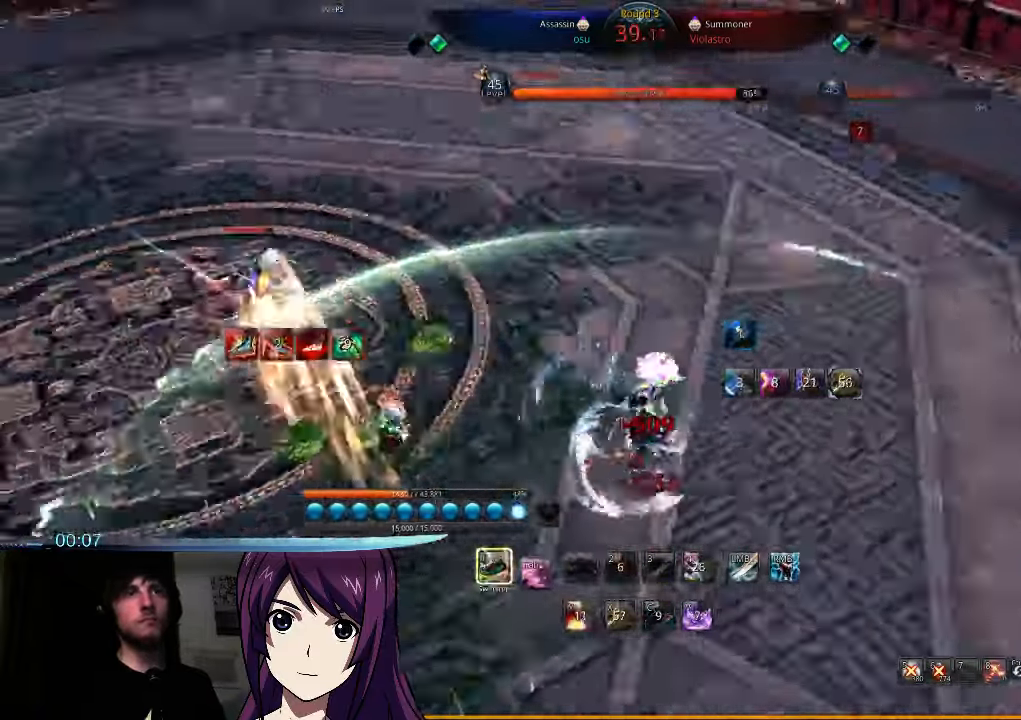
{"keys": [], "mouse": [], "events": [[33, "d", "up"], [67, "s", "up"], [167, "s", "down"], [200, "s", "up"], [267, "s", "down"], [333, "s", "up"], [400, "s", "down"], [466, "s", "up"]]}
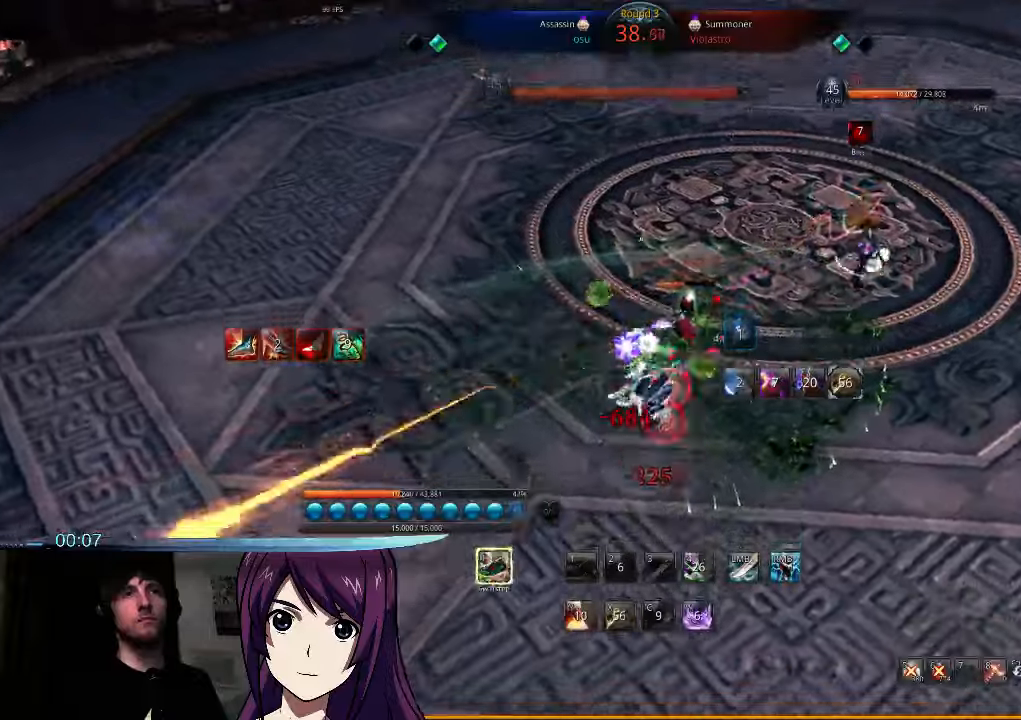
{"keys": ["a"], "mouse": [], "events": [[66, "s", "down"], [133, "s", "up"], [200, "a", "down"]]}
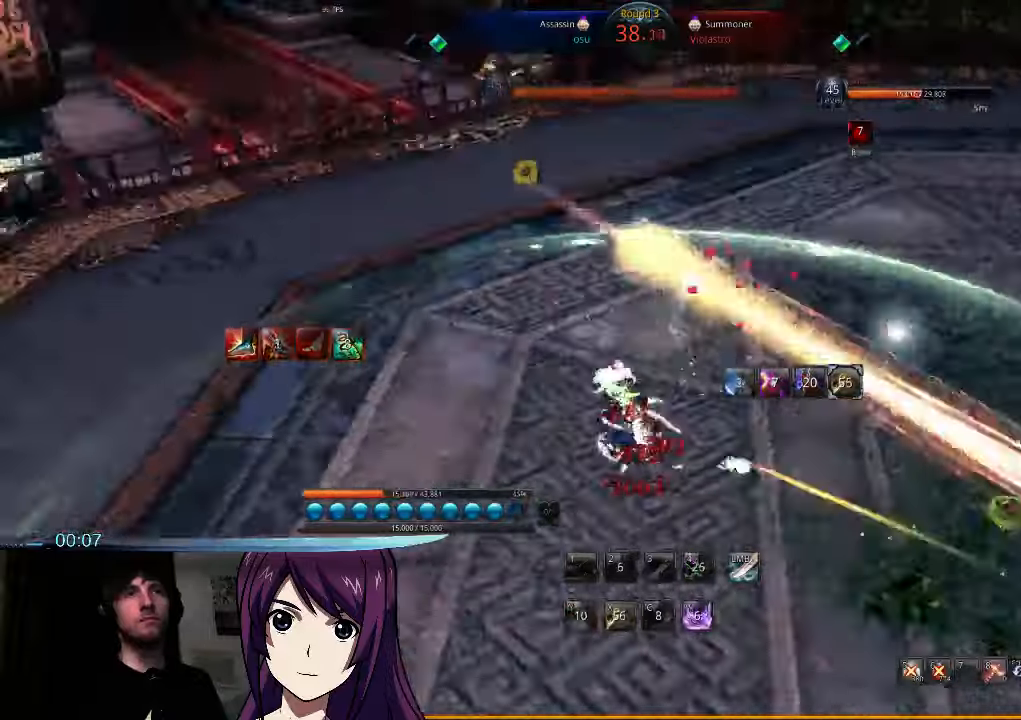
{"keys": ["2"], "mouse": [], "events": [[100, "mouse_right", "down"], [100, "t", "down"], [200, "mouse_right", "up"], [200, "t", "up"], [300, "mouse_right", "down"], [300, "t", "down"], [366, "a", "up"], [433, "mouse_right", "up"], [433, "t", "up"], [500, "2", "down"]]}
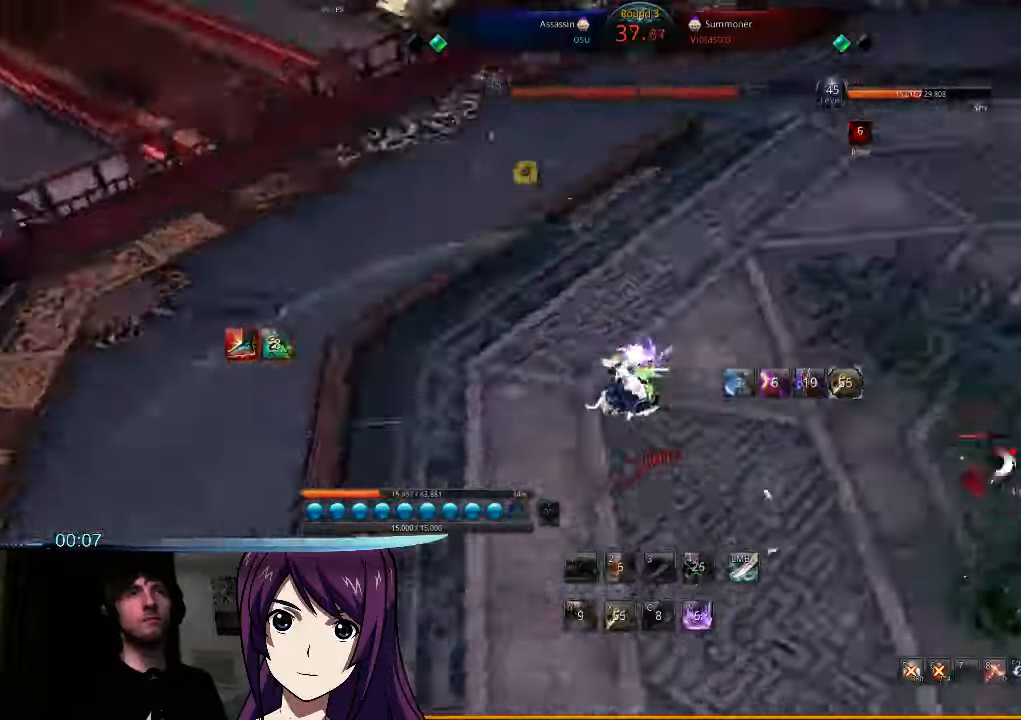
{"keys": ["d", "q"], "mouse": [], "events": [[100, "2", "up"], [266, "d", "down"], [466, "q", "down"]]}
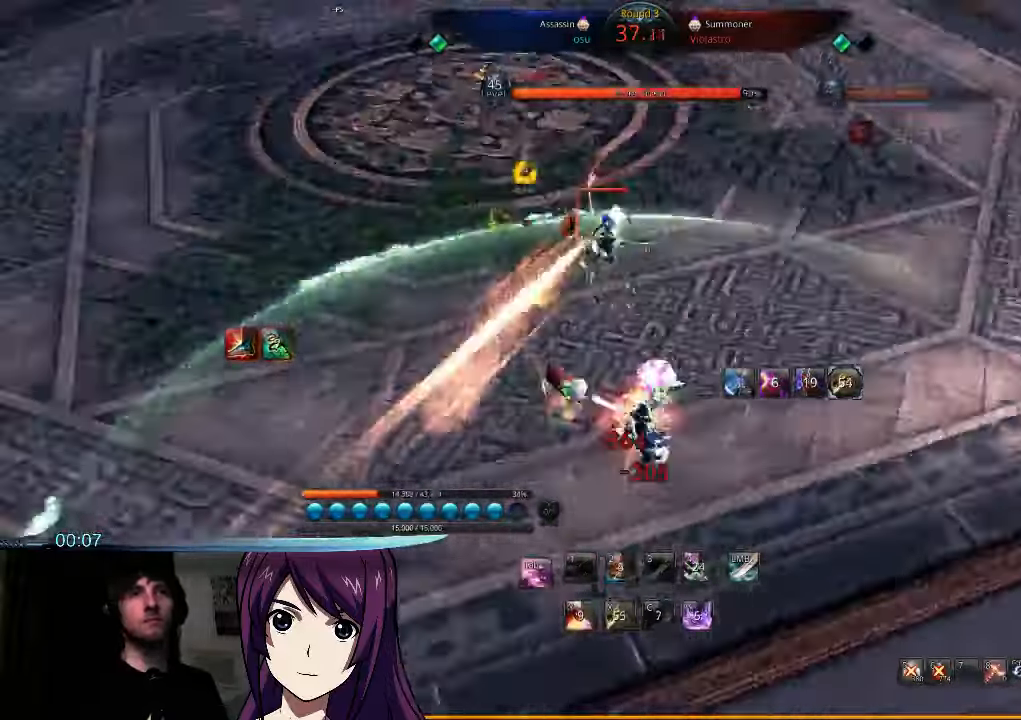
{"keys": ["q", "w"], "mouse": [], "events": [[100, "q", "up"], [166, "q", "down"], [166, "w", "down"], [266, "q", "up"], [333, "q", "down"], [433, "q", "up"], [466, "d", "up"], [500, "q", "down"]]}
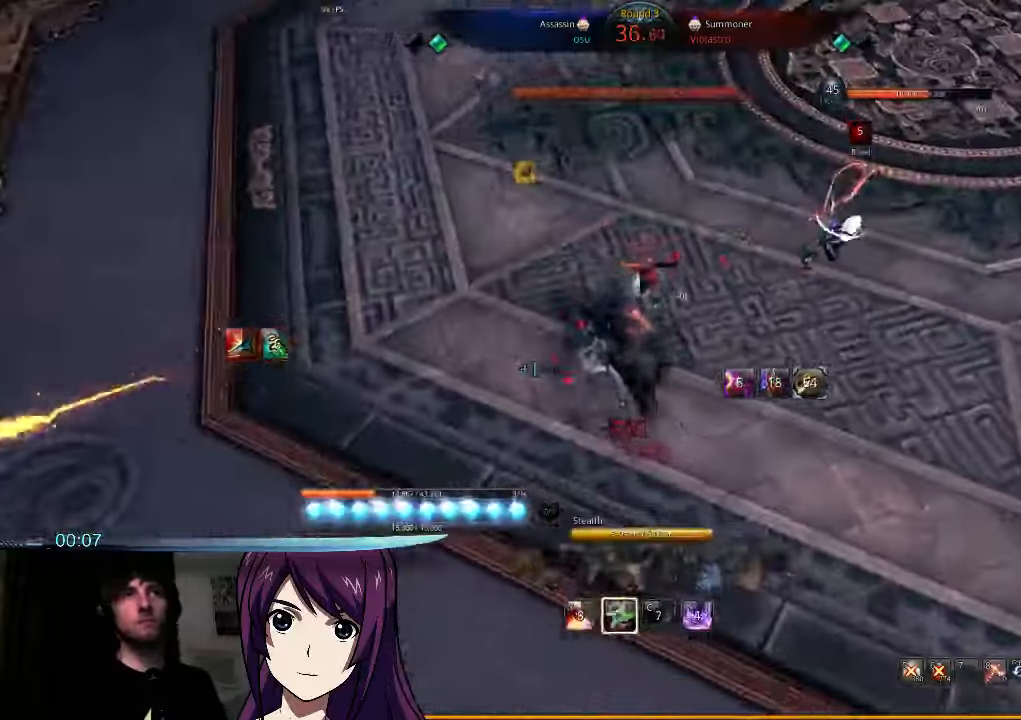
{"keys": ["d"], "mouse": [], "events": [[100, "q", "up"], [200, "q", "down"], [233, "d", "down"], [233, "q", "up"], [300, "w", "up"]]}
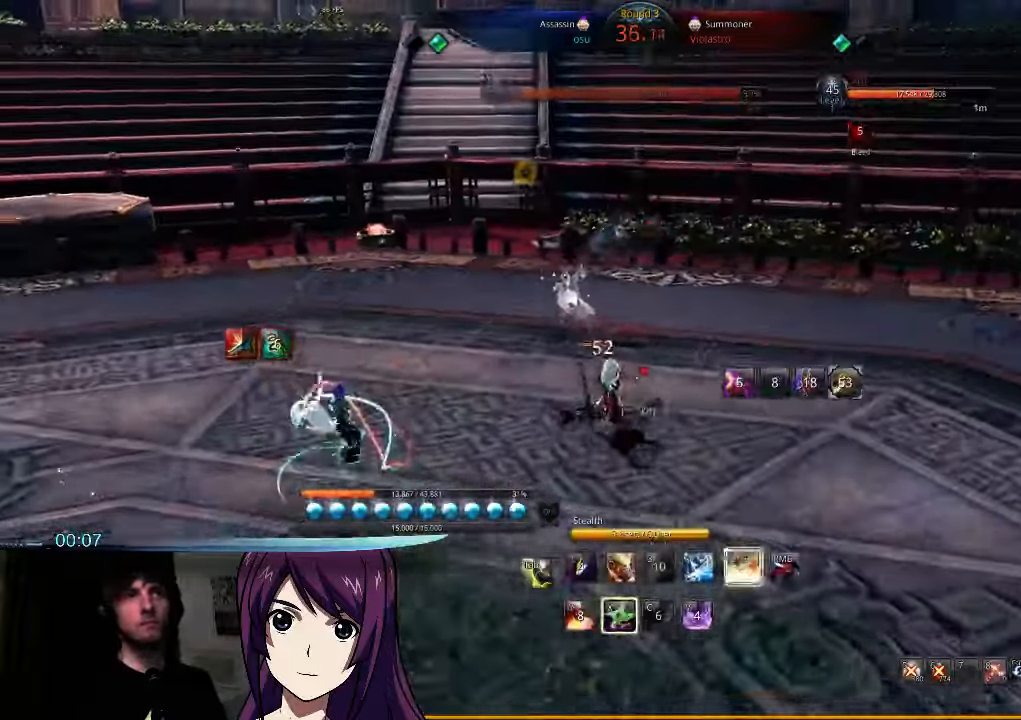
{"keys": [], "mouse": [], "events": [[500, "d", "up"]]}
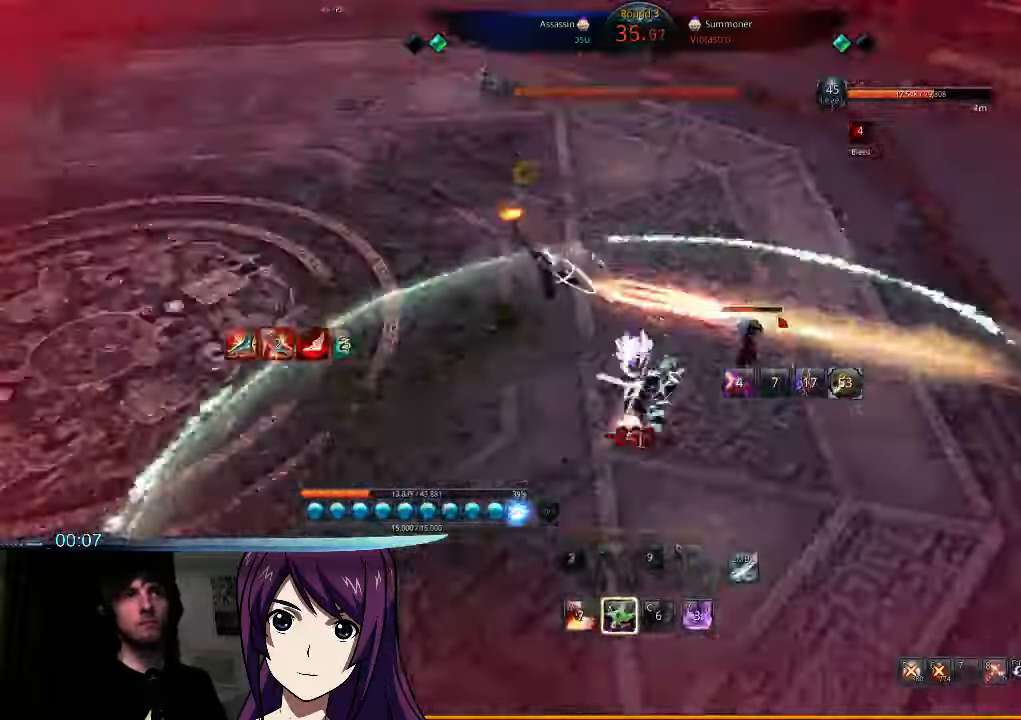
{"keys": ["a"], "mouse": [], "events": [[133, "w", "down"], [200, "x", "down"], [300, "w", "up"], [300, "x", "up"], [333, "a", "down"]]}
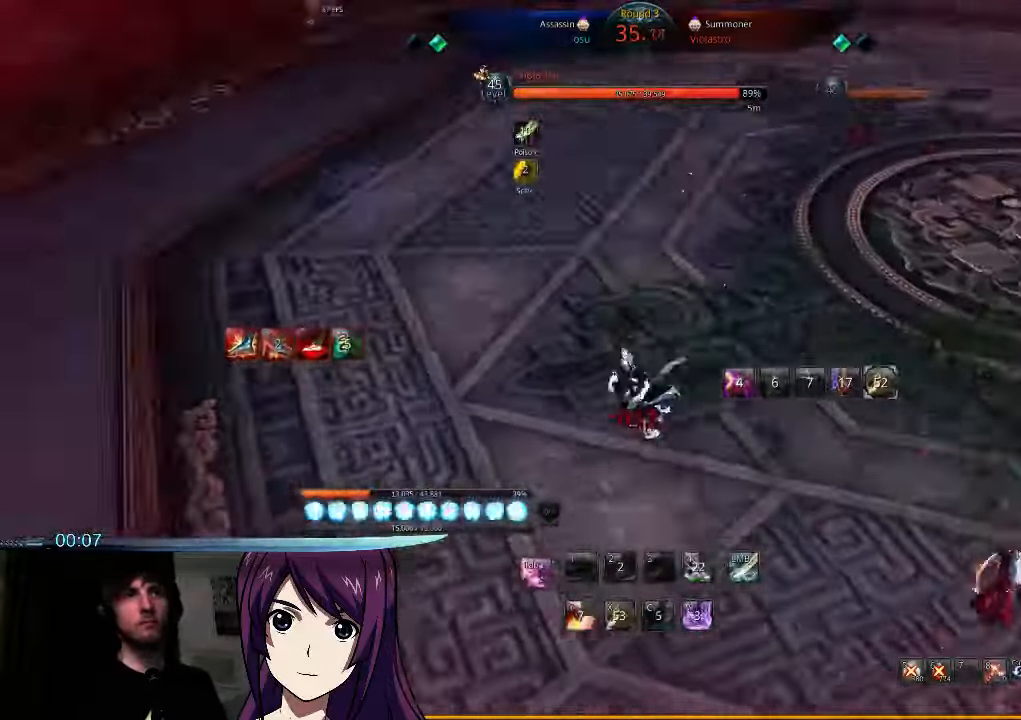
{"keys": ["d"], "mouse": [], "events": [[166, "a", "up"], [300, "tab", "down"], [366, "d", "down"], [366, "tab", "up"]]}
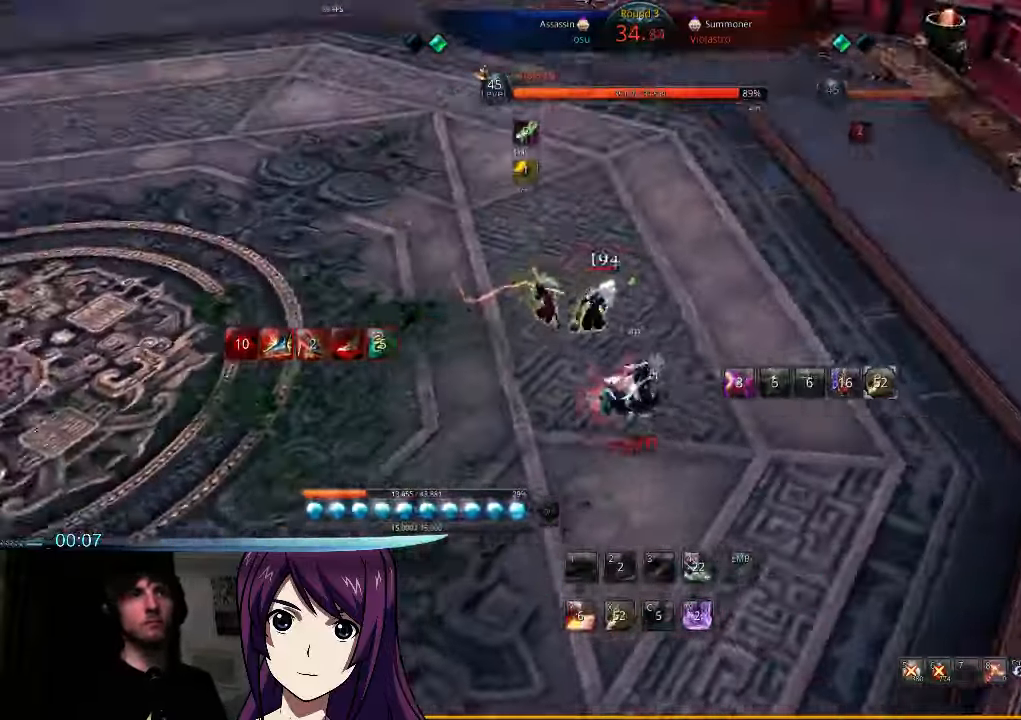
{"keys": ["d"], "mouse": [], "events": [[66, "tab", "down"], [166, "tab", "up"]]}
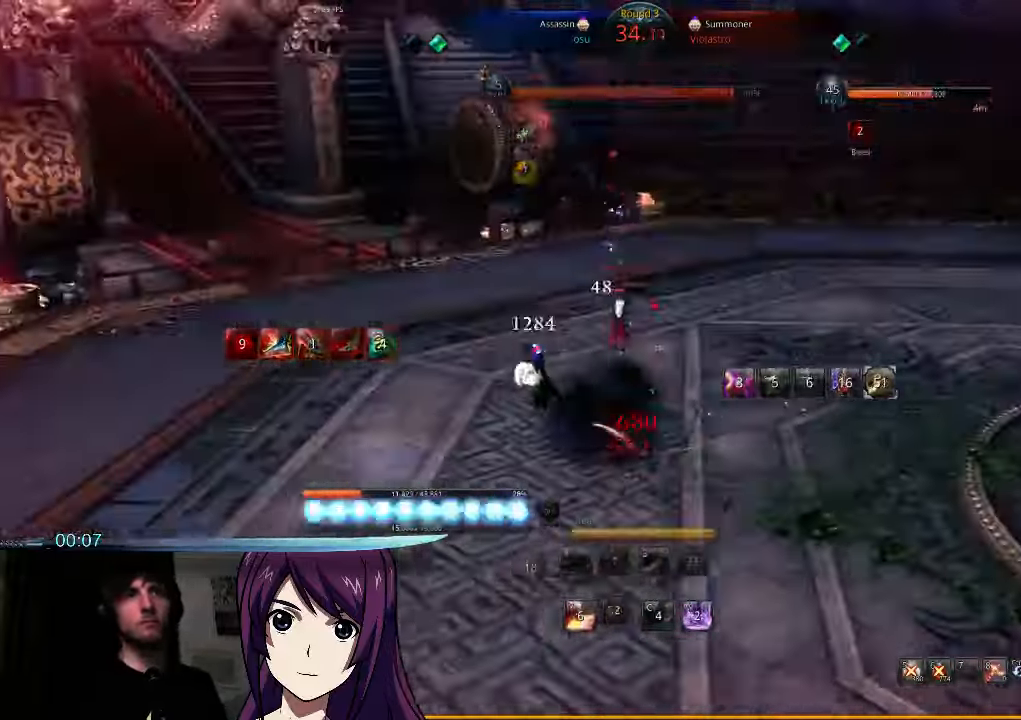
{"keys": ["a"], "mouse": [], "events": [[366, "d", "up"], [366, "w", "down"], [400, "a", "down"], [400, "w", "up"]]}
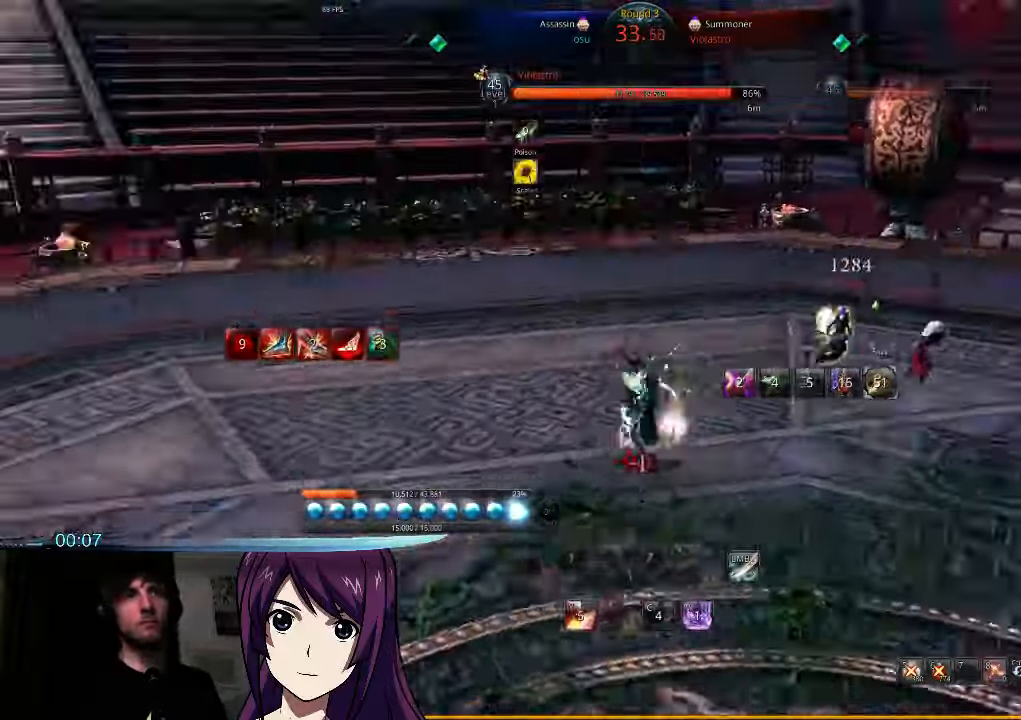
{"keys": ["a"], "mouse": [], "events": []}
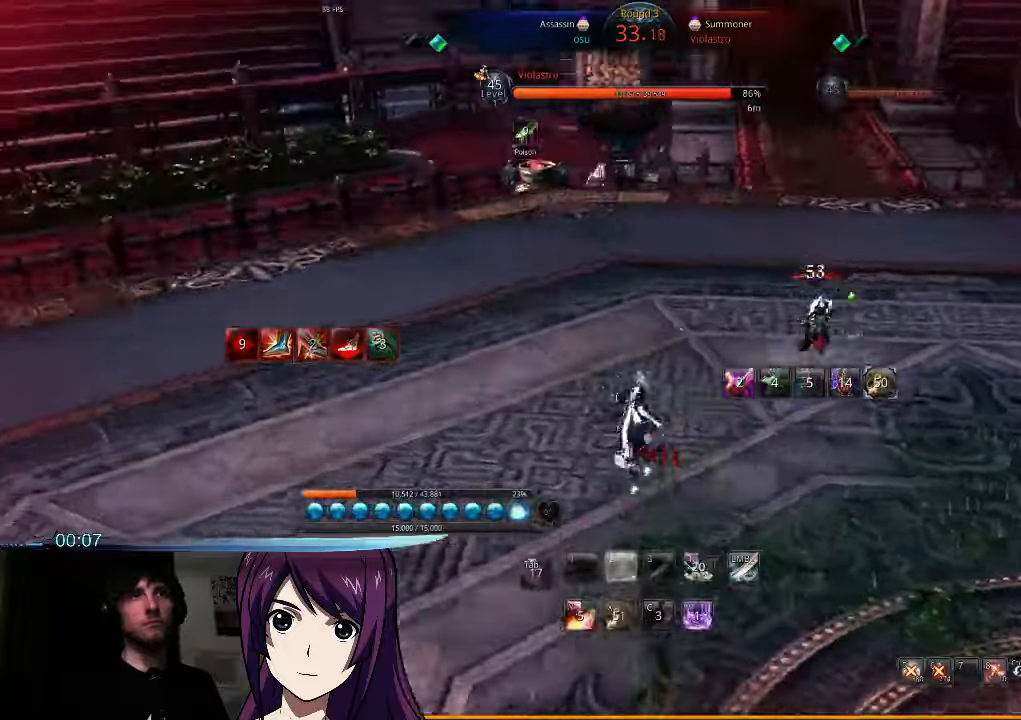
{"keys": ["a"], "mouse": [], "events": [[34, "a", "up"], [200, "a", "down"], [400, "2", "down"], [467, "2", "up"]]}
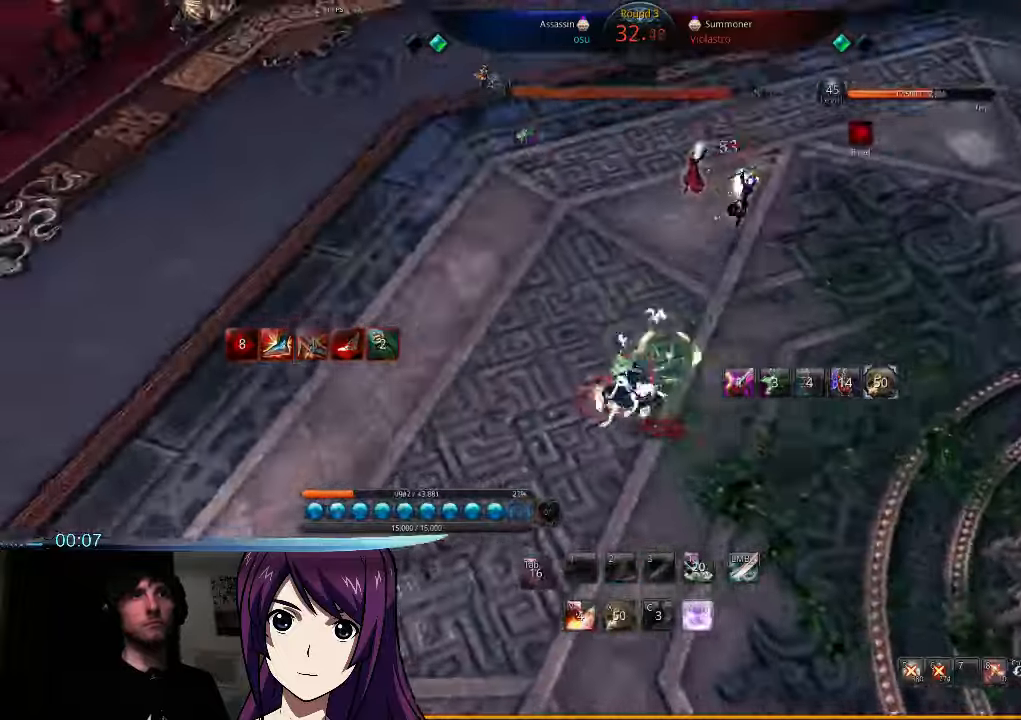
{"keys": ["a"], "mouse": [], "events": [[67, "2", "down"], [134, "2", "up"], [400, "v", "down"], [467, "v", "up"]]}
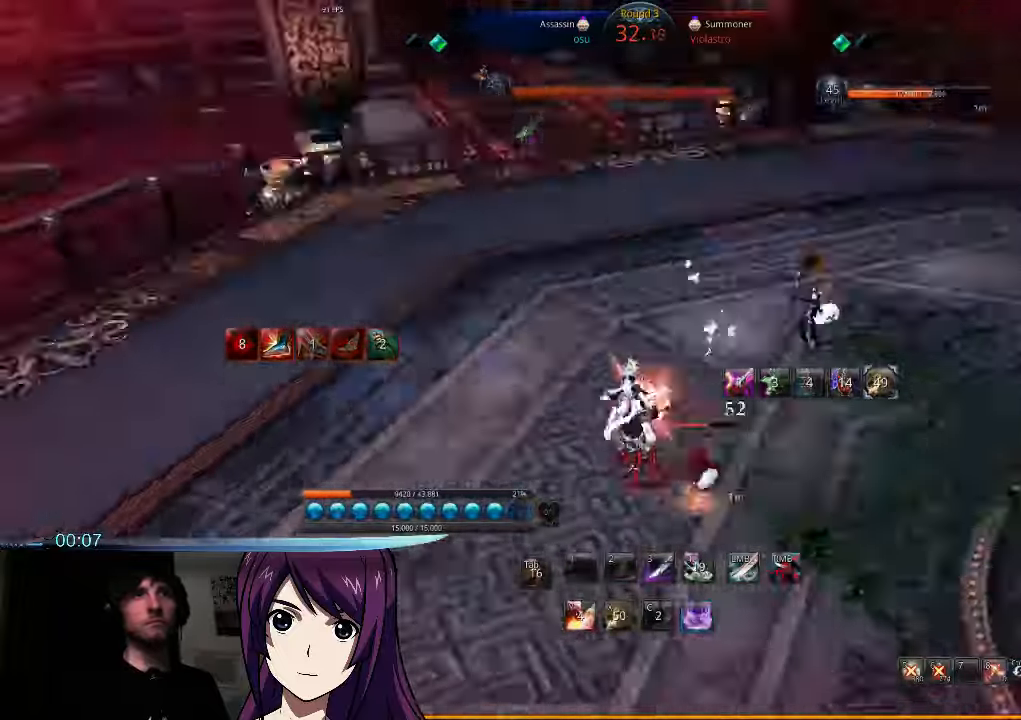
{"keys": ["a", "v"], "mouse": [], "events": [[67, "v", "down"], [134, "v", "up"], [334, "v", "down"], [400, "v", "up"], [500, "v", "down"]]}
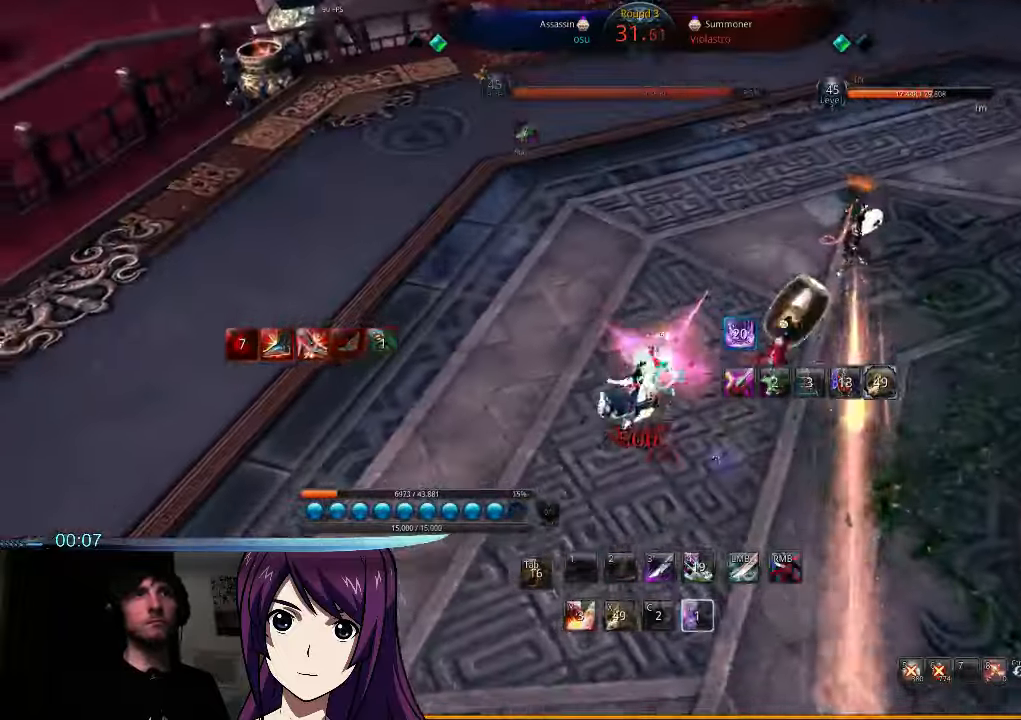
{"keys": ["a", "v"], "mouse": [], "events": [[67, "v", "up"], [167, "v", "down"], [234, "v", "up"], [300, "v", "down"], [367, "v", "up"], [467, "v", "down"]]}
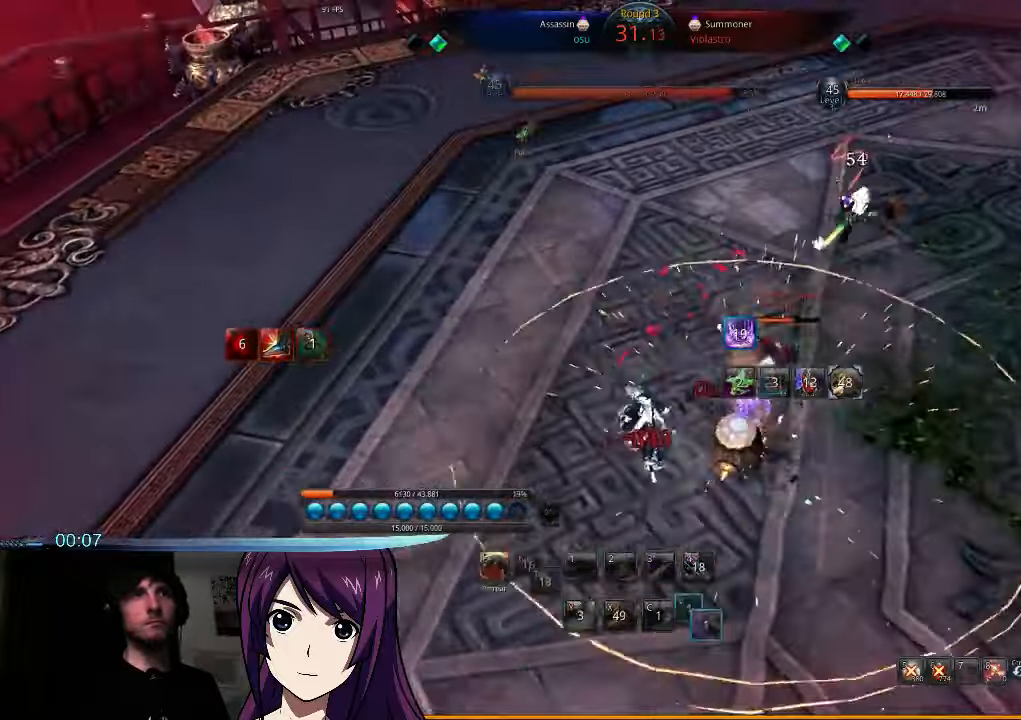
{"keys": ["a"], "mouse": [], "events": [[34, "v", "up"], [100, "v", "down"], [200, "v", "up"], [267, "v", "down"], [367, "v", "up"], [434, "v", "down"], [500, "v", "up"]]}
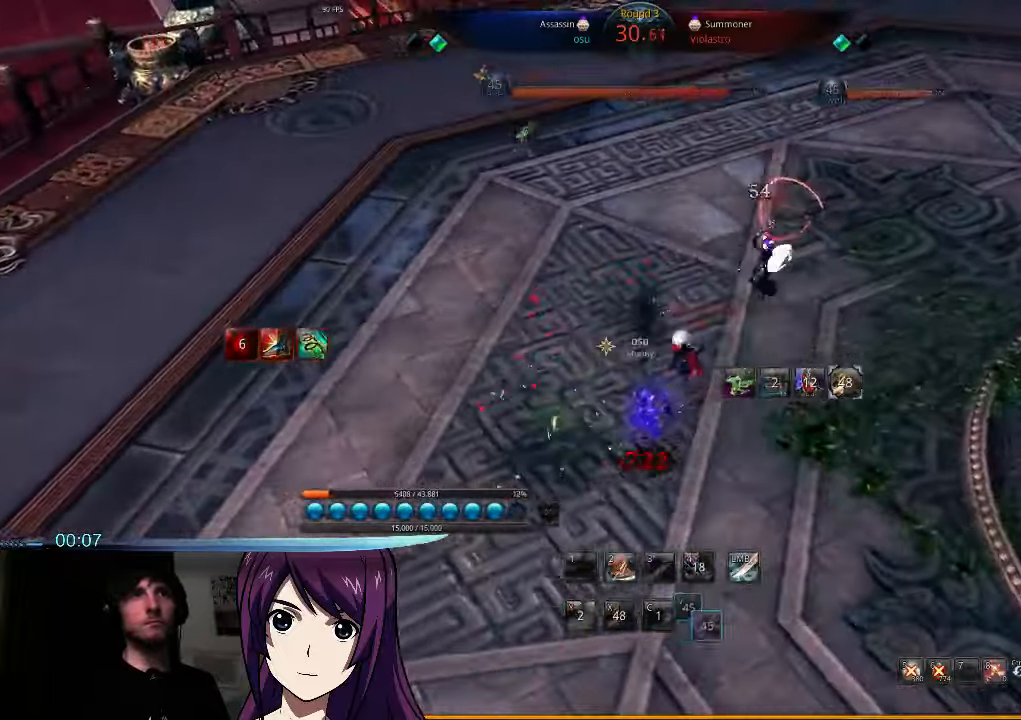
{"keys": ["s"], "mouse": [], "events": [[267, "a", "up"], [334, "s", "down"], [400, "s", "up"], [467, "s", "down"]]}